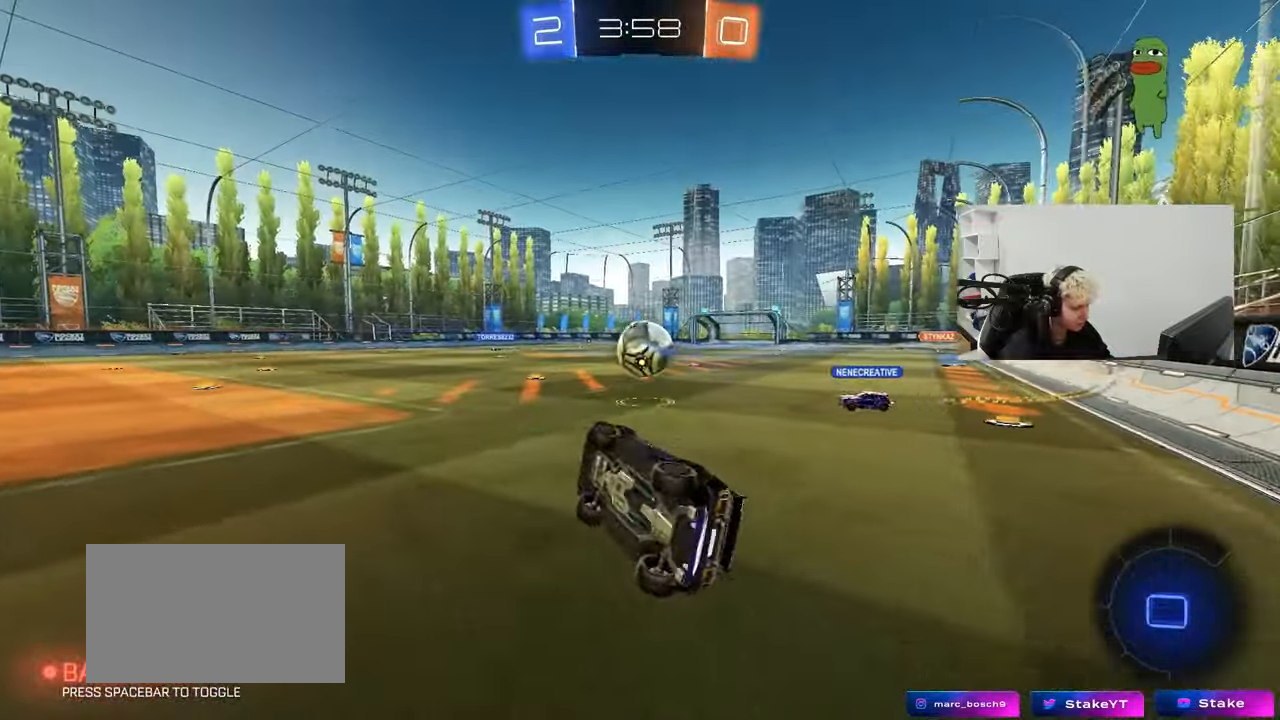
Gameplay with keyboard and mouse; each line is a JSON object with the keys and mouse buttons held at the frame after it. "events" lists presses ("down") and releases ("up") of "1", "2", "3", "4", "5", "a", "alt", "c", "caps_lock", "ctrl", "d", "e", "f", "g", "q", "r", "s", "shift", "space", "t", "tab", "v", "w", "x", "z", "mouse_left", "mouse_wheel" and "mouse_right" between this image and that frame as [ms after this image, input, new state], when the widget could be followed in between. "mouse_left", "mouse_wheel", "mouse_right" = the "left", "wheel", "right" buttons of the "mouse" list. No other keys are recorded. "wheel" means that the mouse wheel is clicked or scrolled. "mouse_move" is the direction in which the mouse moves at that frame (one of eight, or "still"), when it could be read.
{"keys": ["d", "w"], "mouse": [], "mouse_move": "still", "events": [[33, "s", "down"], [183, "s", "up"], [217, "a", "up"], [217, "shift", "up"], [267, "d", "down"], [317, "w", "down"]]}
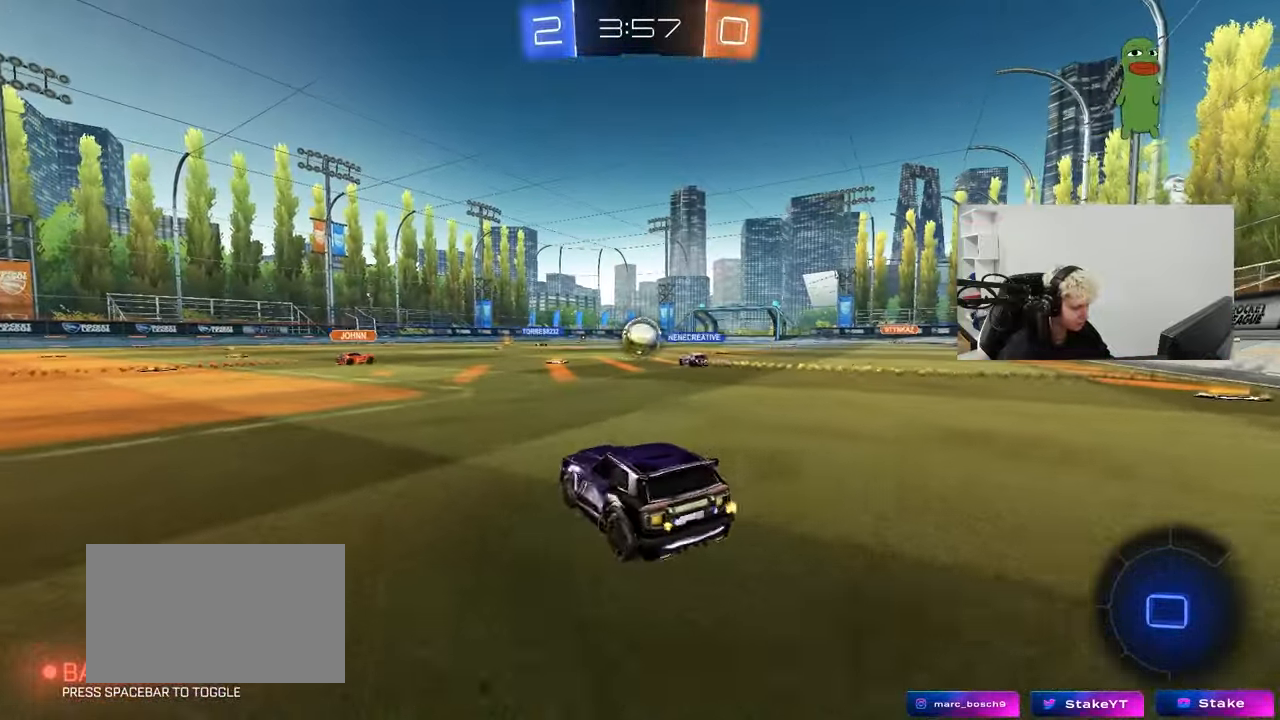
{"keys": ["a", "w"], "mouse": [], "mouse_move": "still", "events": [[183, "d", "up"], [417, "a", "down"]]}
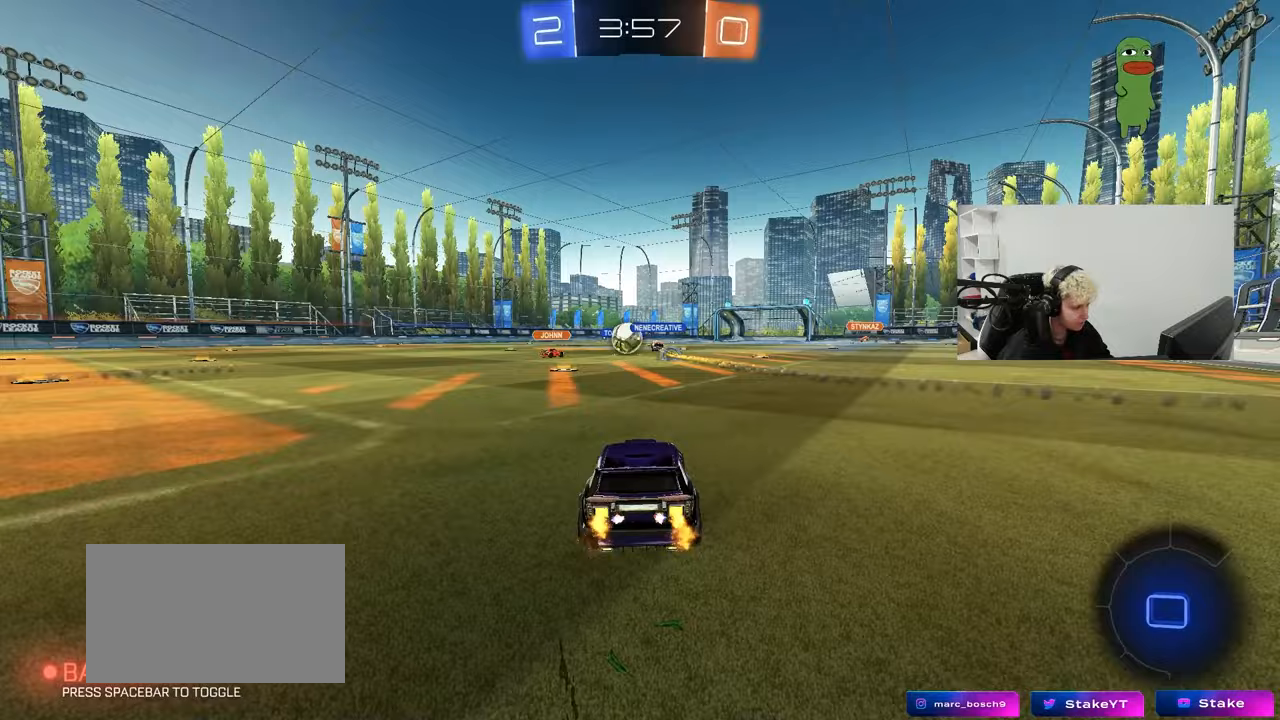
{"keys": ["w"], "mouse": [], "mouse_move": "still", "events": [[67, "a", "up"]]}
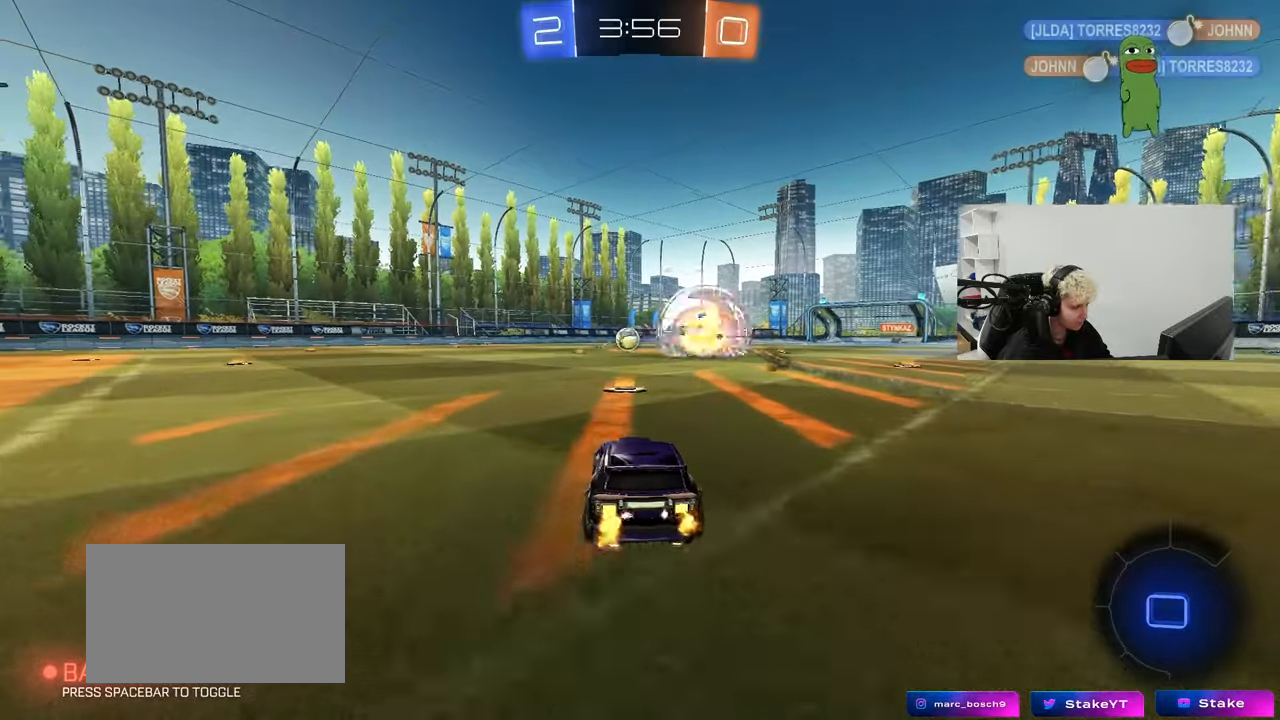
{"keys": ["d", "w"], "mouse": ["left"], "mouse_move": "still", "events": [[217, "d", "down"], [217, "mouse_left", "down"]]}
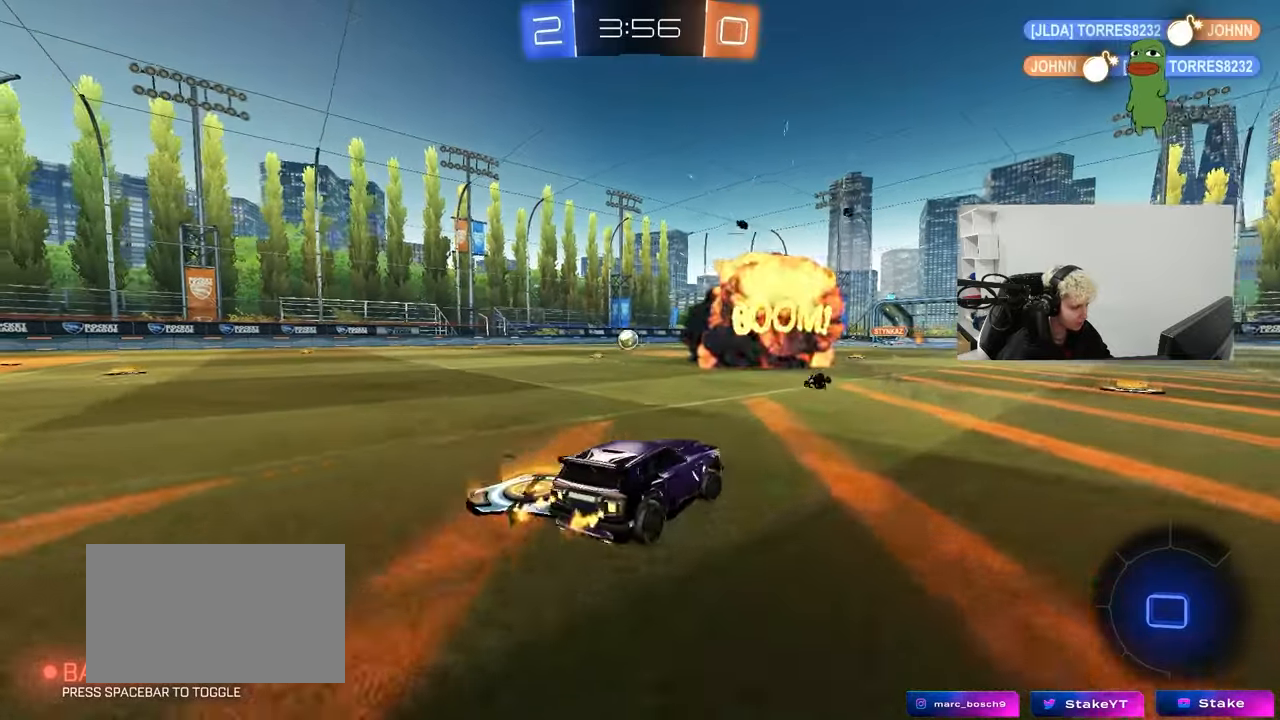
{"keys": ["d", "s", "shift"], "mouse": ["left"], "mouse_move": "still", "events": [[100, "d", "up"], [150, "mouse_right", "down"], [150, "space", "down"], [183, "shift", "down"], [233, "d", "down"], [233, "mouse_right", "up"], [283, "mouse_right", "down"], [283, "space", "up"], [333, "s", "down"], [333, "w", "up"], [467, "mouse_right", "up"]]}
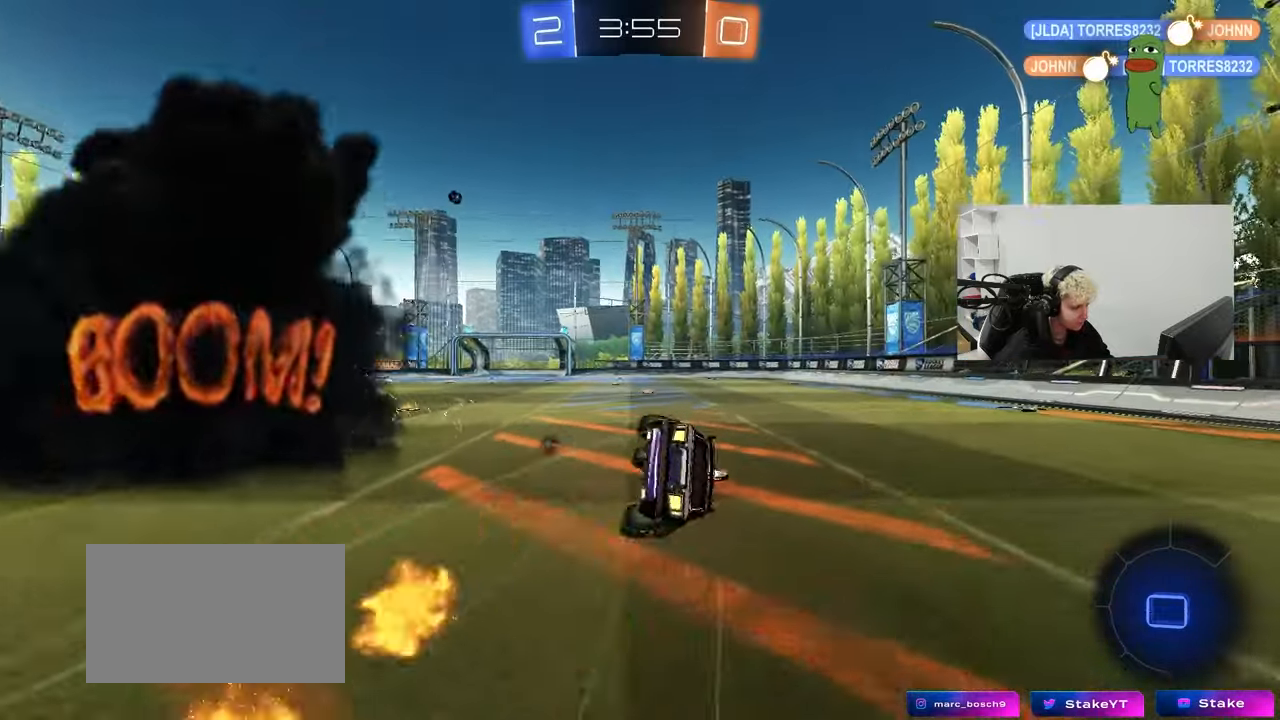
{"keys": ["d", "s", "shift"], "mouse": ["left"], "mouse_move": "still", "events": [[167, "s", "up"], [300, "s", "down"]]}
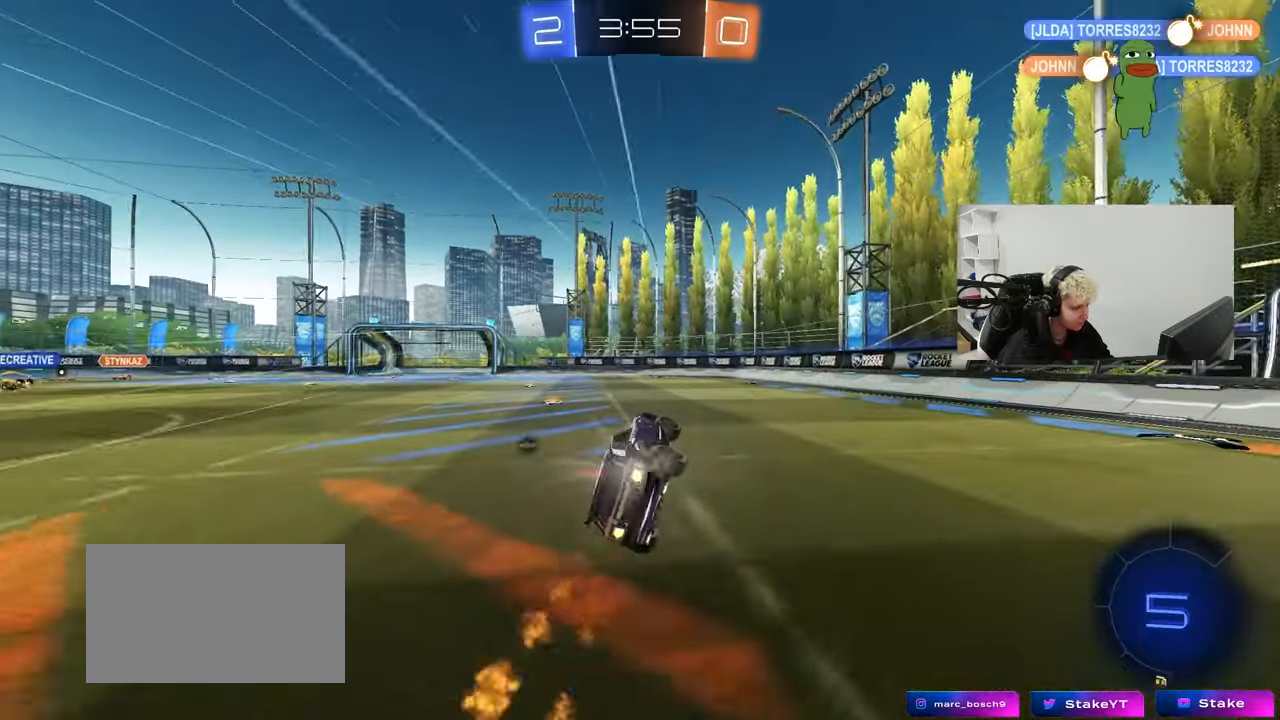
{"keys": ["a", "w"], "mouse": [], "mouse_move": "still", "events": [[33, "a", "down"], [33, "s", "up"], [83, "d", "up"], [83, "mouse_left", "up"], [83, "shift", "up"], [167, "a", "up"], [367, "w", "down"], [400, "a", "down"]]}
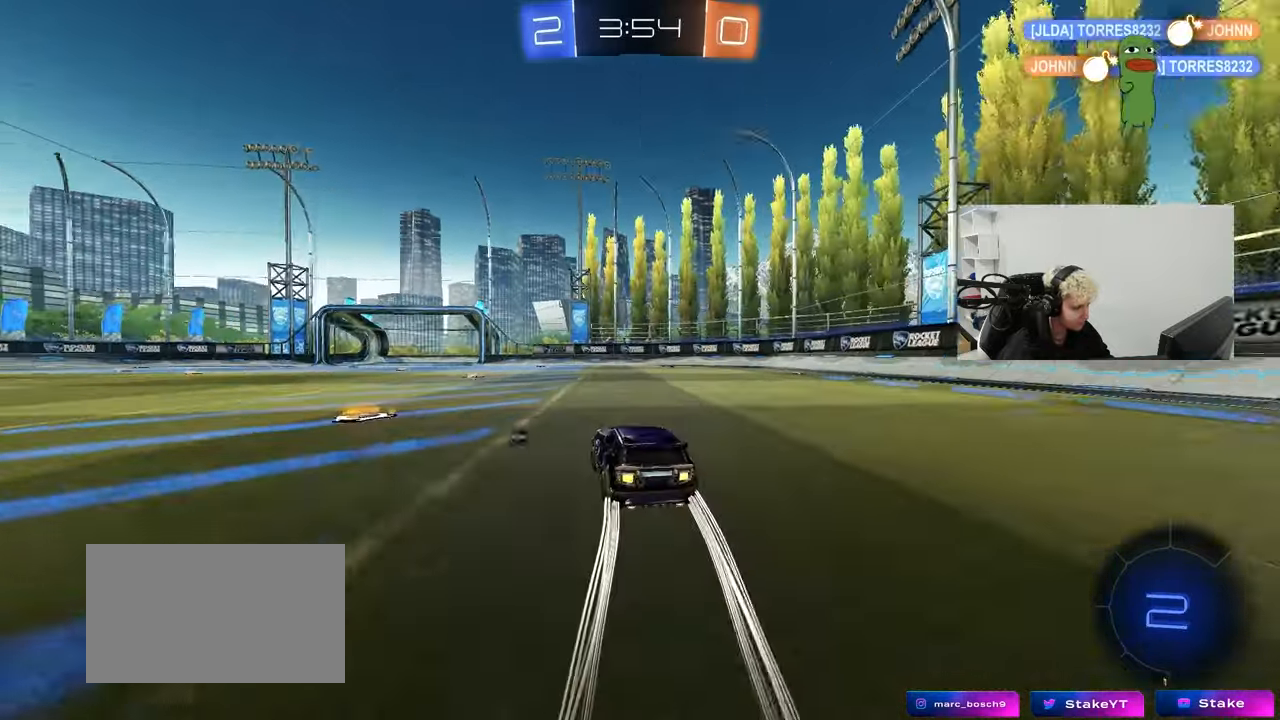
{"keys": ["a", "shift", "w"], "mouse": [], "mouse_move": "still", "events": [[100, "a", "up"], [383, "mouse_right", "down"], [417, "d", "down"], [467, "a", "down"], [467, "d", "up"], [467, "mouse_right", "up"], [467, "shift", "down"]]}
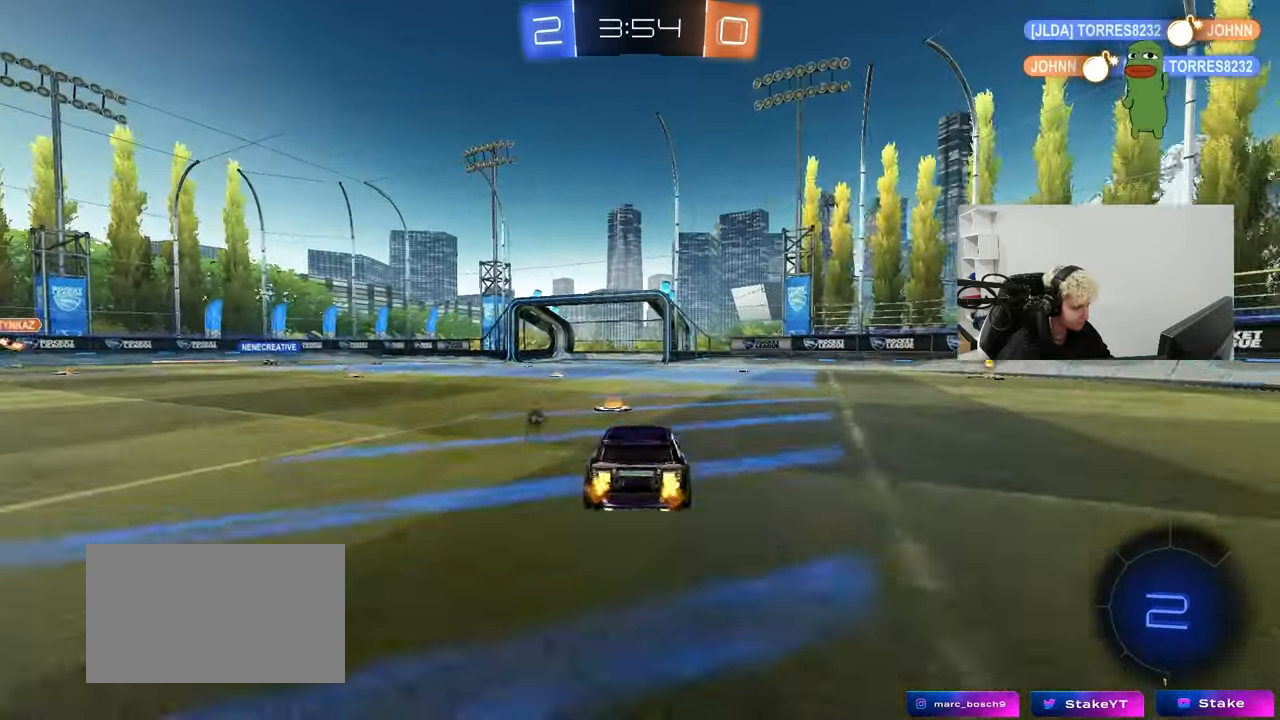
{"keys": ["a", "shift"], "mouse": [], "mouse_move": "still", "events": [[67, "mouse_right", "down"], [117, "s", "down"], [117, "space", "down"], [117, "w", "up"], [200, "mouse_right", "up"], [350, "space", "up"], [433, "s", "up"]]}
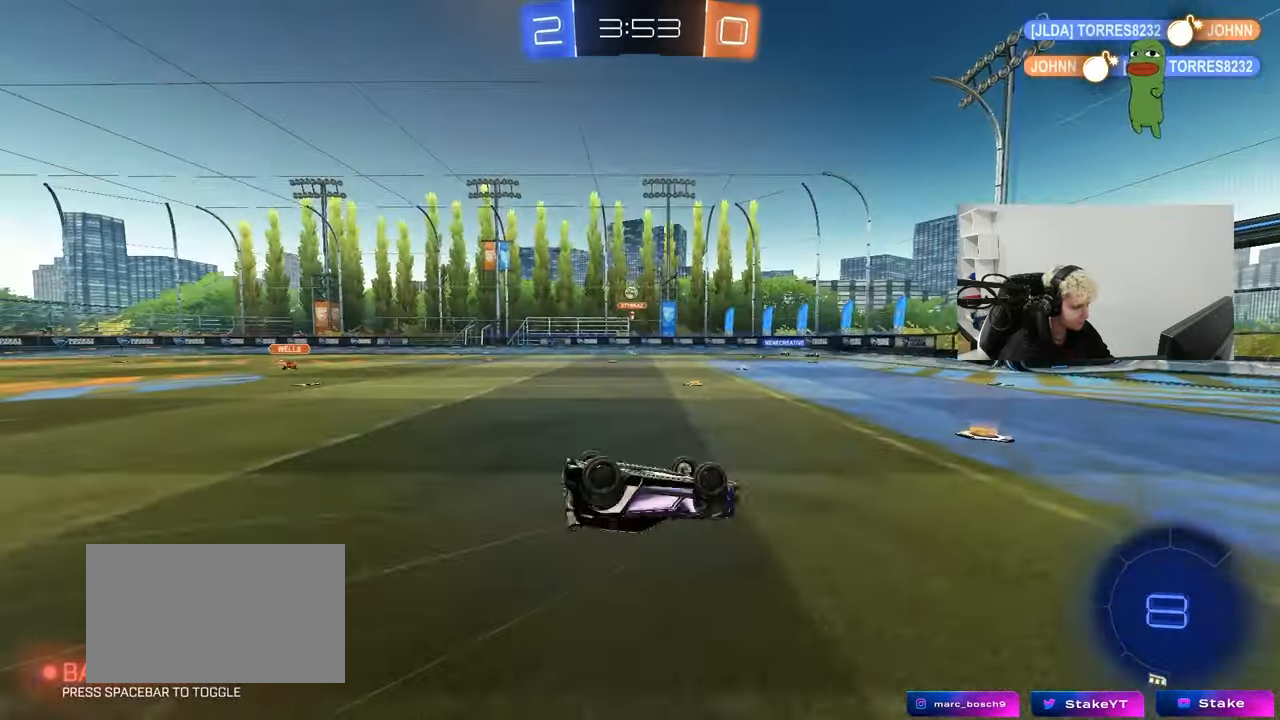
{"keys": [], "mouse": [], "mouse_move": "still", "events": [[83, "s", "down"], [317, "shift", "up"], [367, "s", "up"], [500, "a", "up"]]}
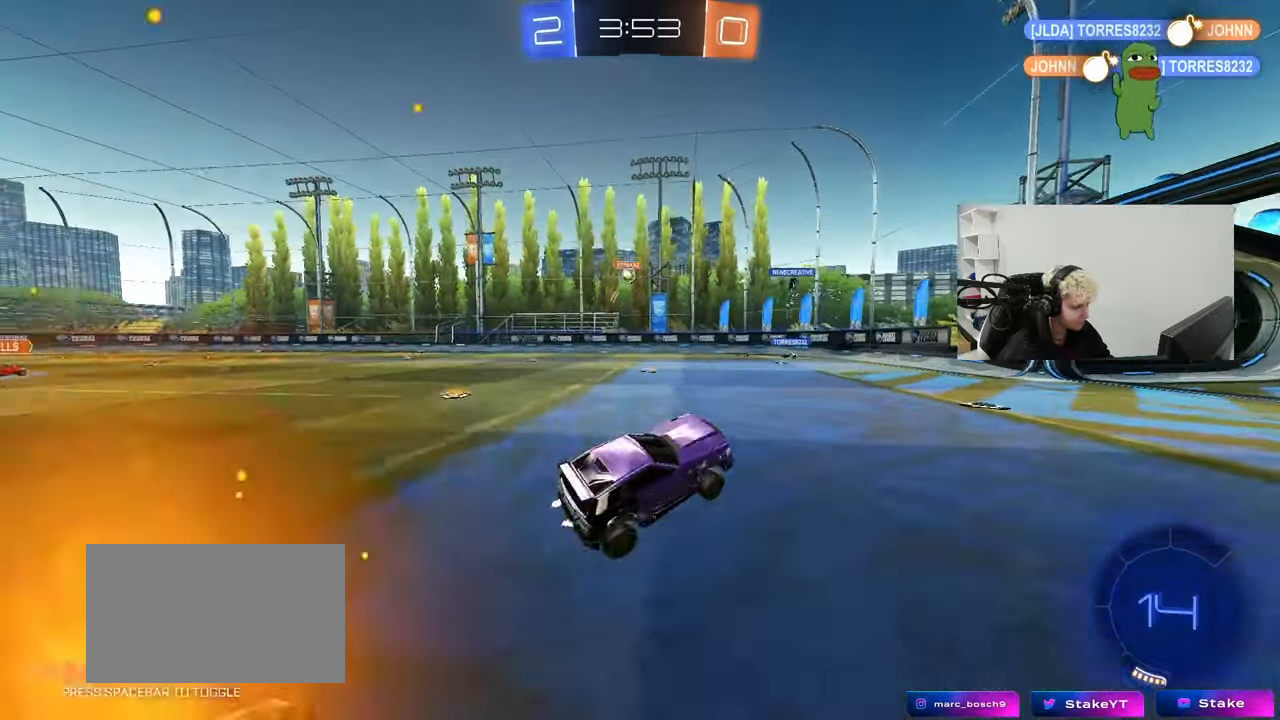
{"keys": ["d"], "mouse": [], "mouse_move": "still", "events": [[183, "a", "down"], [233, "s", "down"], [283, "a", "up"], [283, "d", "down"], [417, "s", "up"]]}
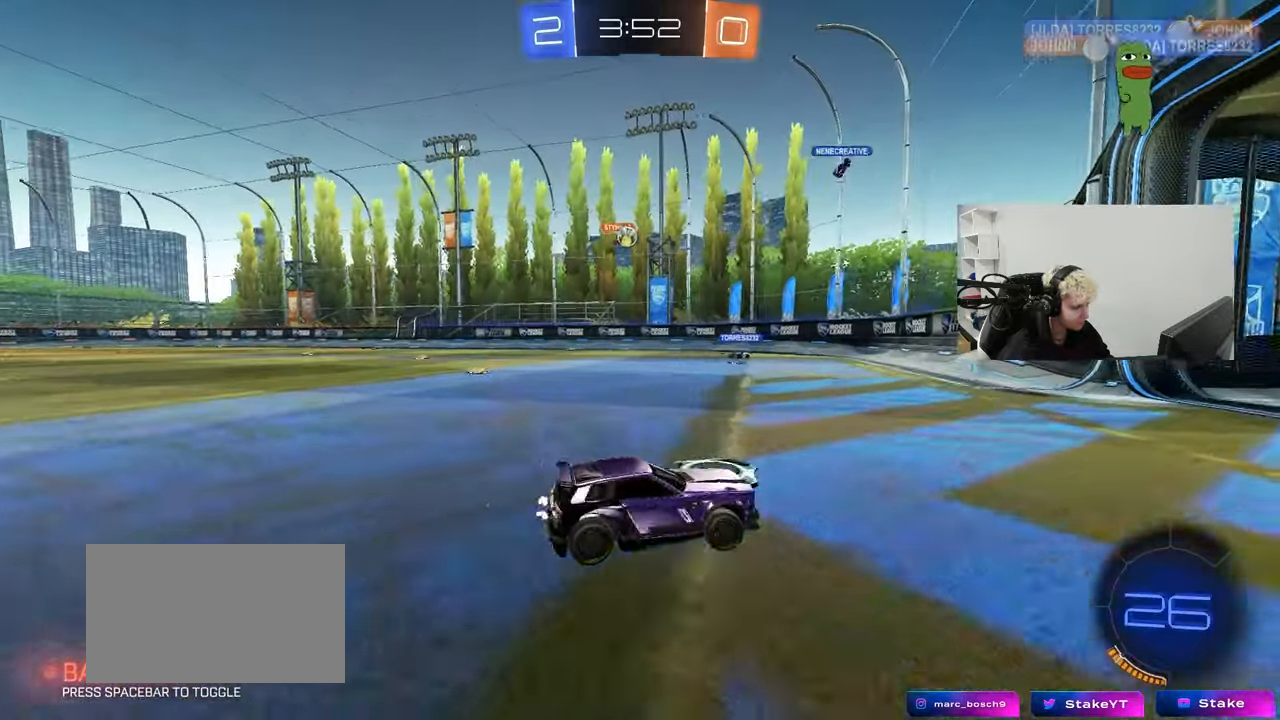
{"keys": ["a", "shift", "w"], "mouse": [], "mouse_move": "still", "events": [[67, "w", "down"], [117, "d", "up"], [150, "a", "down"], [150, "shift", "down"]]}
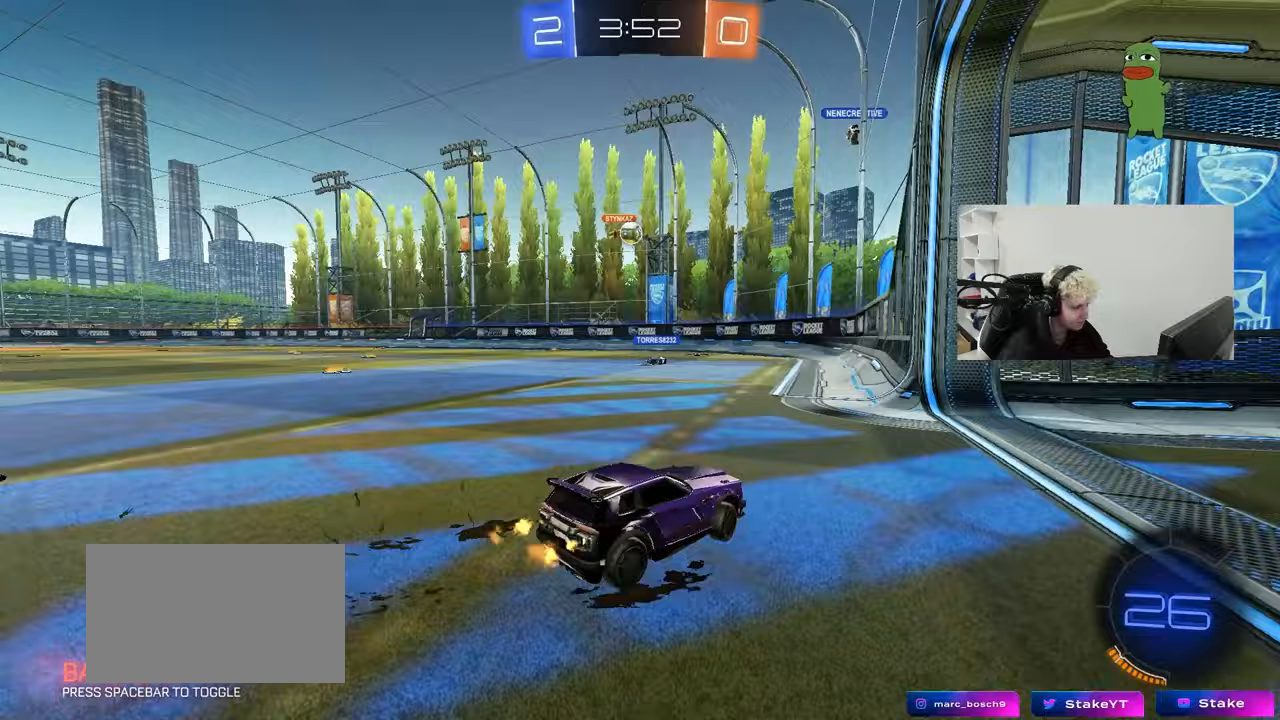
{"keys": ["s"], "mouse": [], "mouse_move": "still", "events": [[33, "shift", "up"], [83, "a", "up"], [167, "w", "up"], [417, "s", "down"]]}
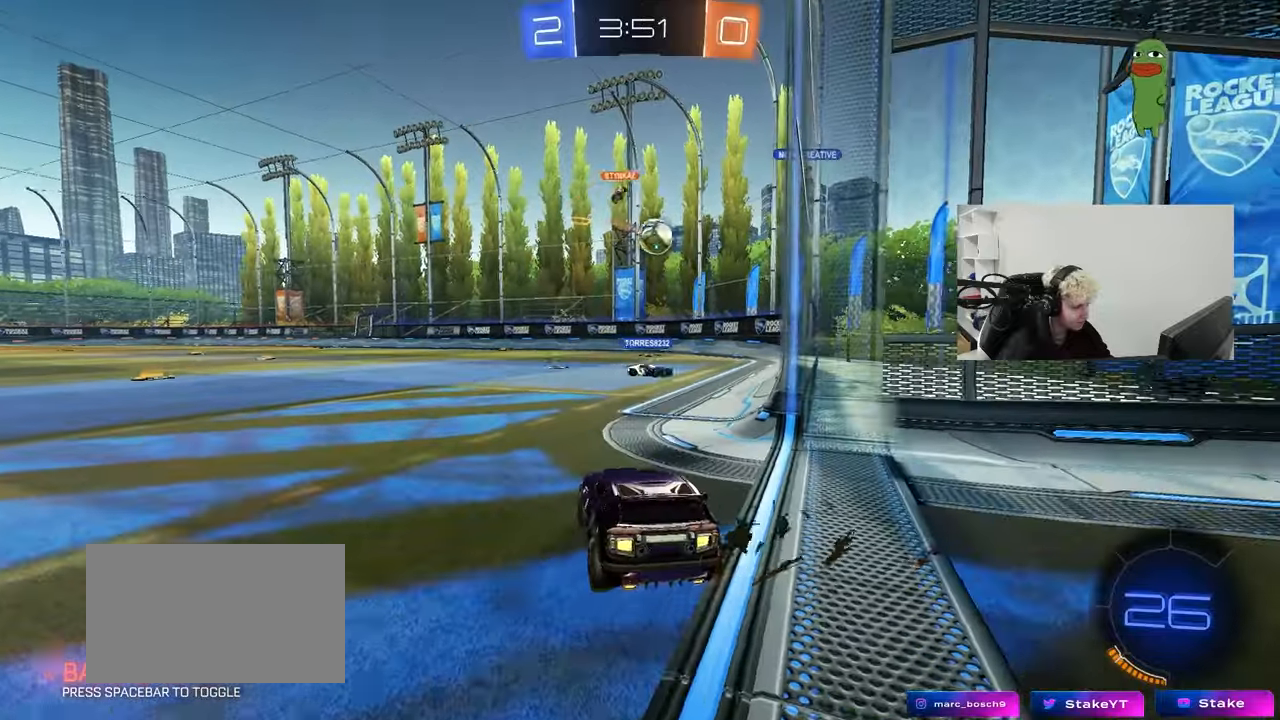
{"keys": ["w"], "mouse": [], "mouse_move": "still", "events": [[50, "s", "up"], [233, "w", "down"], [283, "a", "down"], [383, "a", "up"]]}
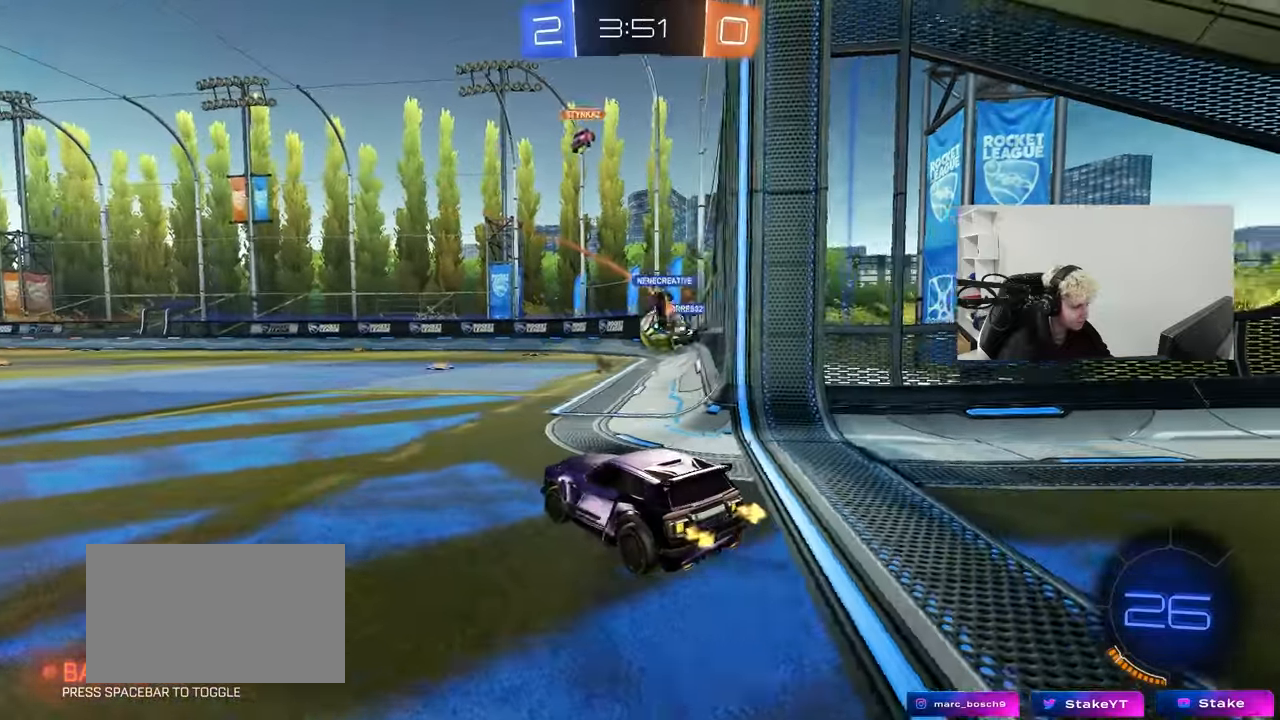
{"keys": ["d", "w"], "mouse": [], "mouse_move": "still", "events": [[250, "d", "down"], [433, "d", "up"], [483, "d", "down"]]}
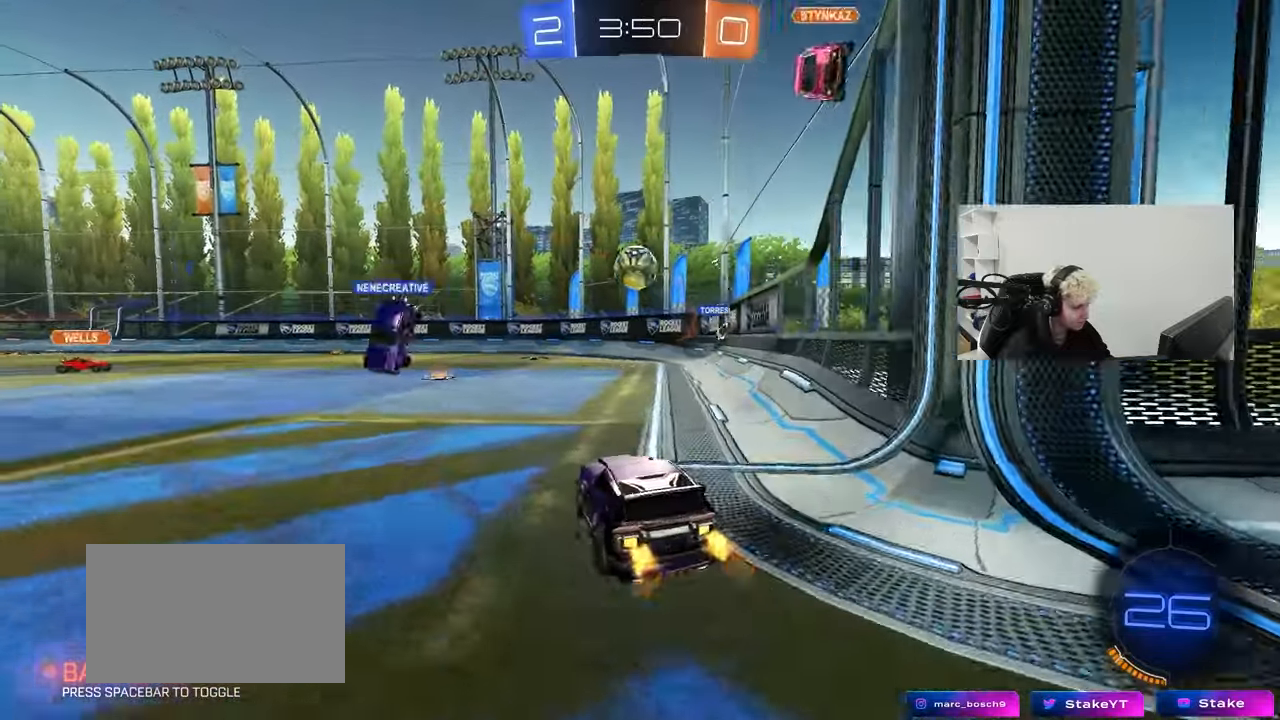
{"keys": ["w"], "mouse": [], "mouse_move": "still", "events": [[267, "w", "up"], [417, "d", "up"], [417, "w", "down"]]}
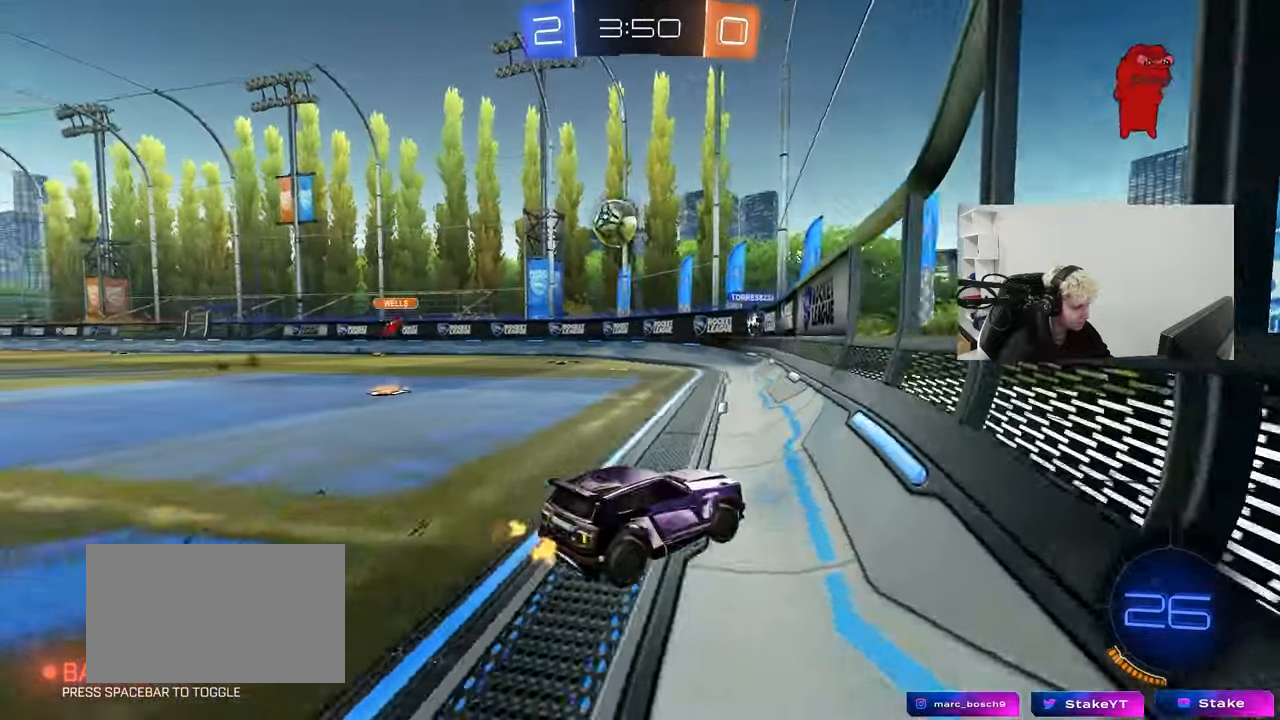
{"keys": ["w"], "mouse": [], "mouse_move": "still", "events": [[100, "d", "down"], [283, "d", "up"]]}
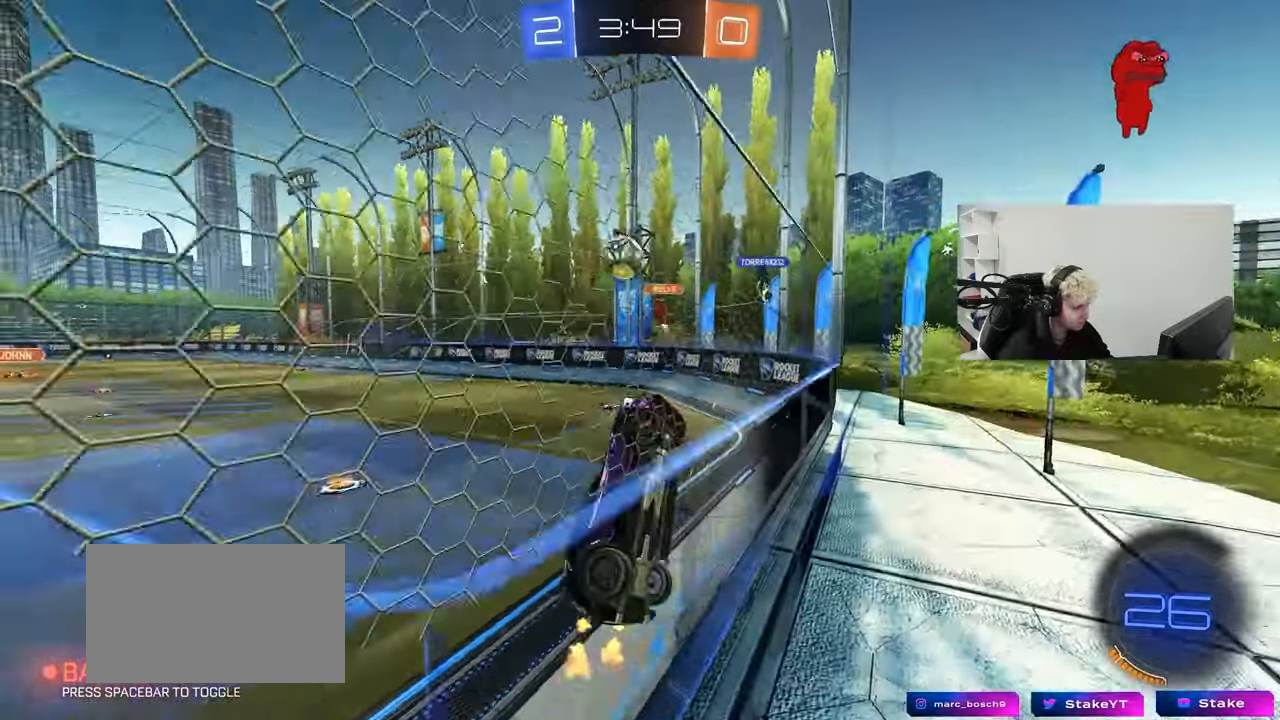
{"keys": ["w"], "mouse": [], "mouse_move": "still", "events": [[117, "a", "down"], [200, "a", "up"], [250, "d", "down"], [400, "d", "up"]]}
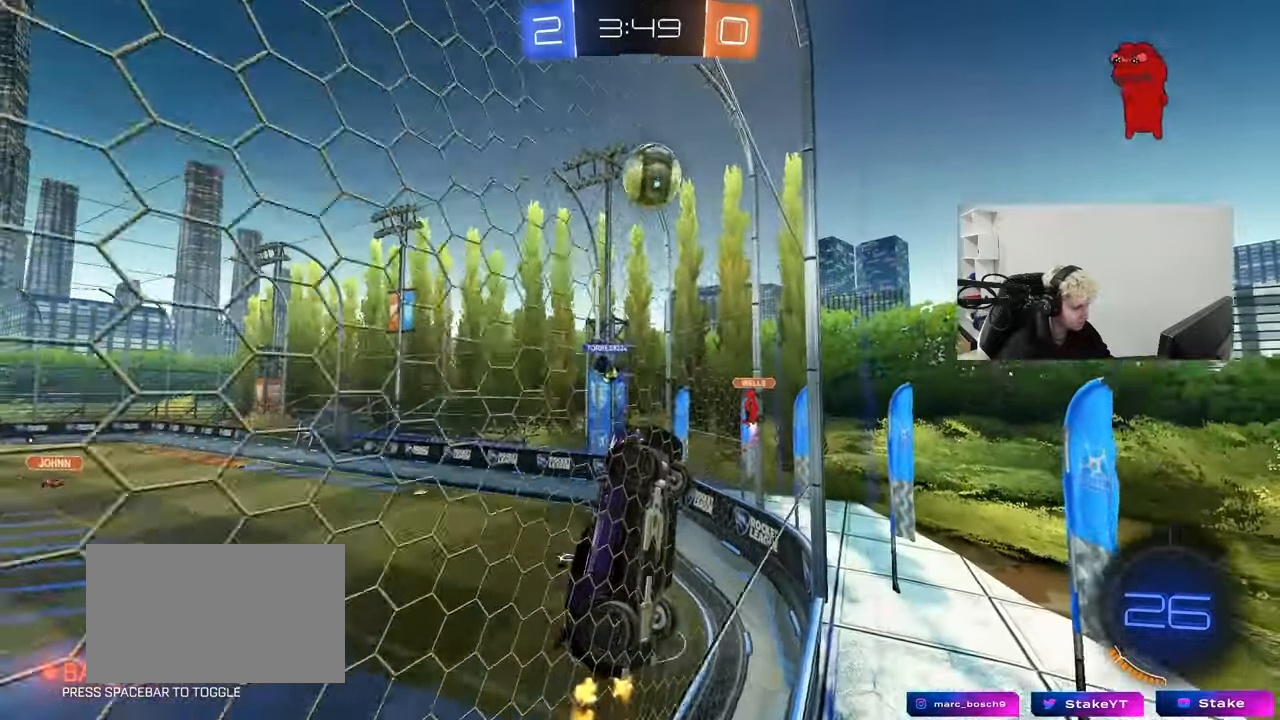
{"keys": ["a", "s"], "mouse": ["right"], "mouse_move": "down", "events": [[133, "a", "down"], [217, "a", "up"], [367, "mouse_right", "down"], [367, "w", "up"], [400, "s", "down"], [450, "a", "down"]]}
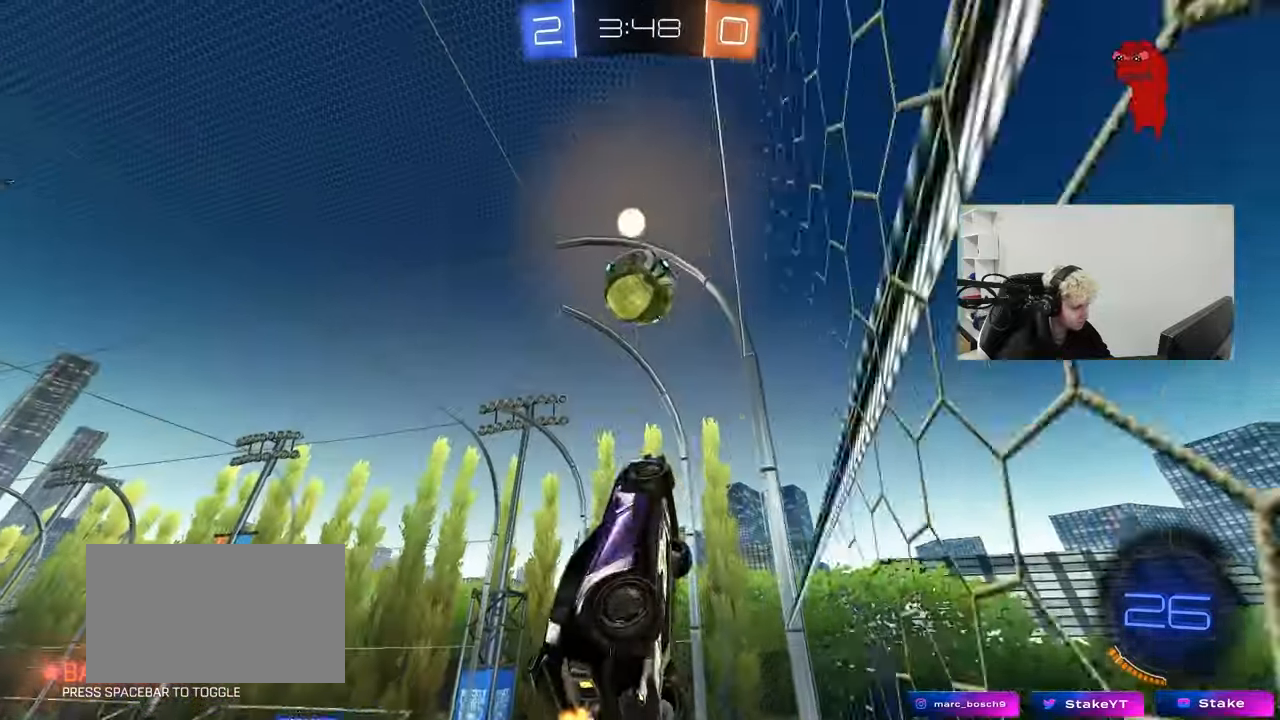
{"keys": ["w"], "mouse": ["left"], "mouse_move": "still", "events": [[100, "a", "up"], [100, "d", "down"], [100, "mouse_left", "down"], [100, "s", "up"], [150, "mouse_right", "up"], [183, "s", "down"], [283, "s", "up"], [383, "d", "up"], [433, "w", "down"]]}
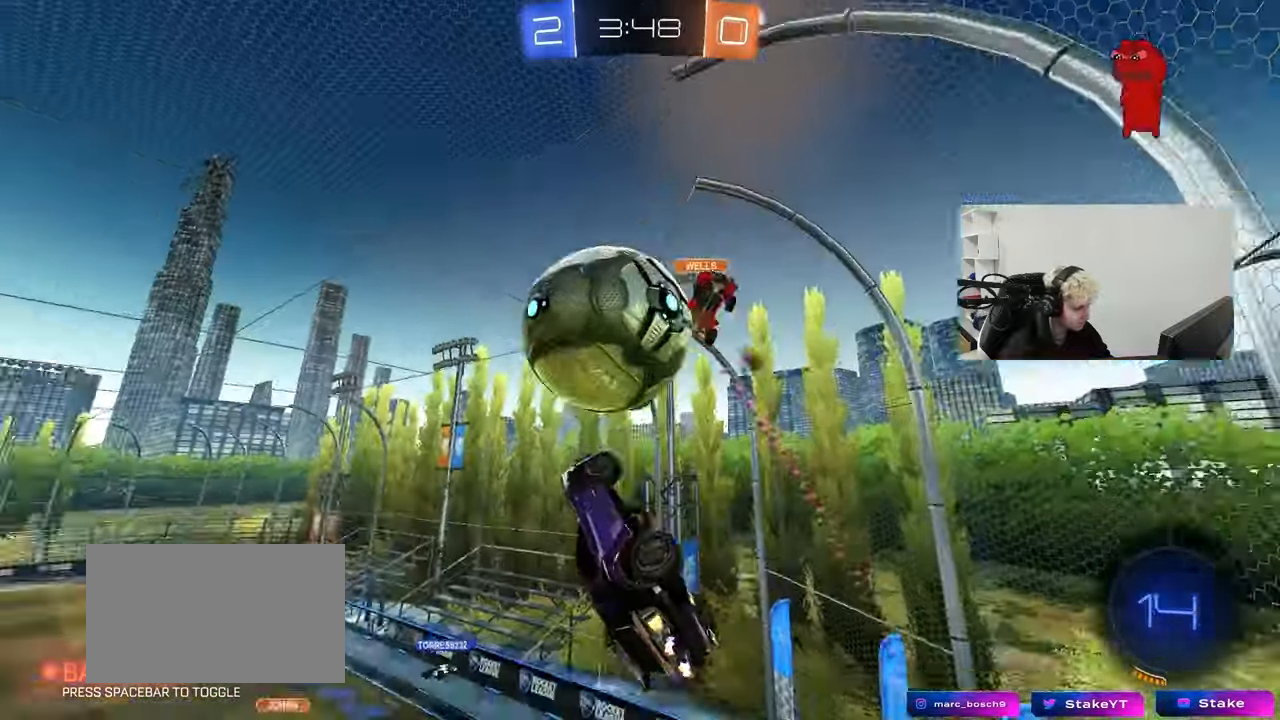
{"keys": ["d"], "mouse": [], "mouse_move": "still", "events": [[17, "mouse_right", "down"], [67, "shift", "down"], [117, "mouse_left", "up"], [150, "w", "up"], [200, "d", "down"], [200, "mouse_right", "up"], [200, "s", "down"], [383, "s", "up"], [483, "shift", "up"]]}
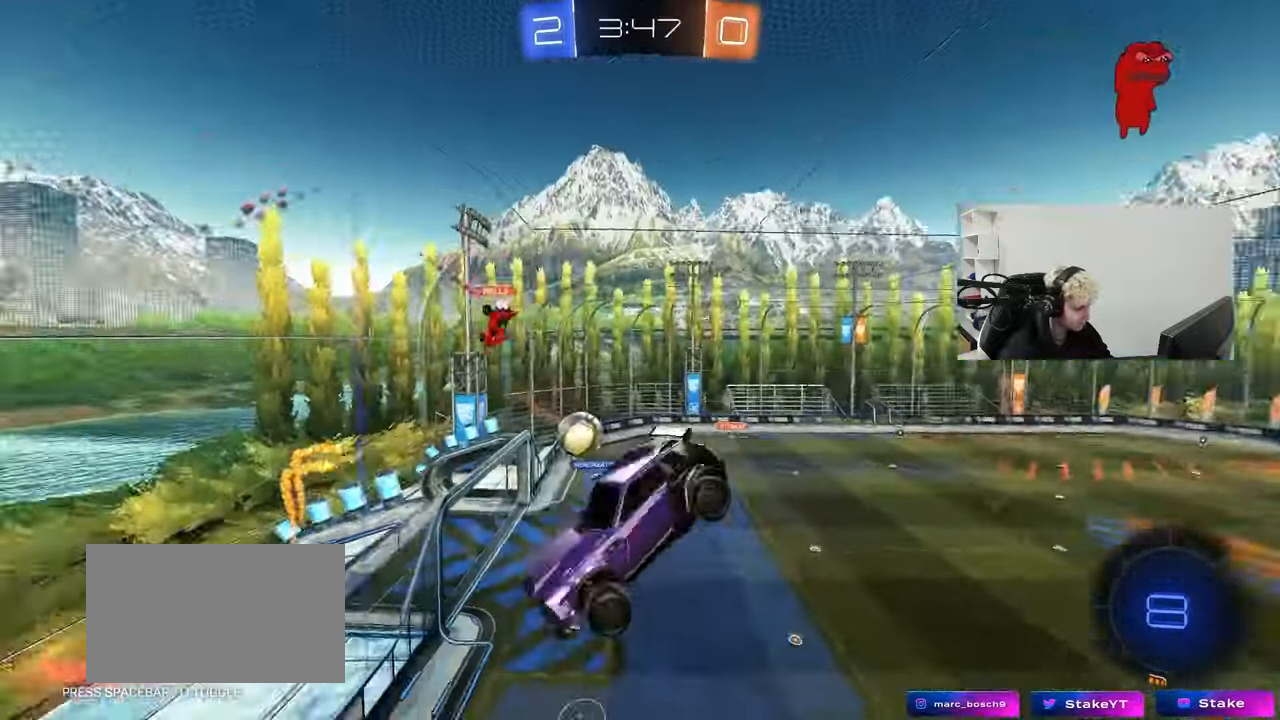
{"keys": ["d", "s"], "mouse": [], "mouse_move": "still", "events": [[167, "shift", "down"], [267, "s", "down"], [500, "shift", "up"]]}
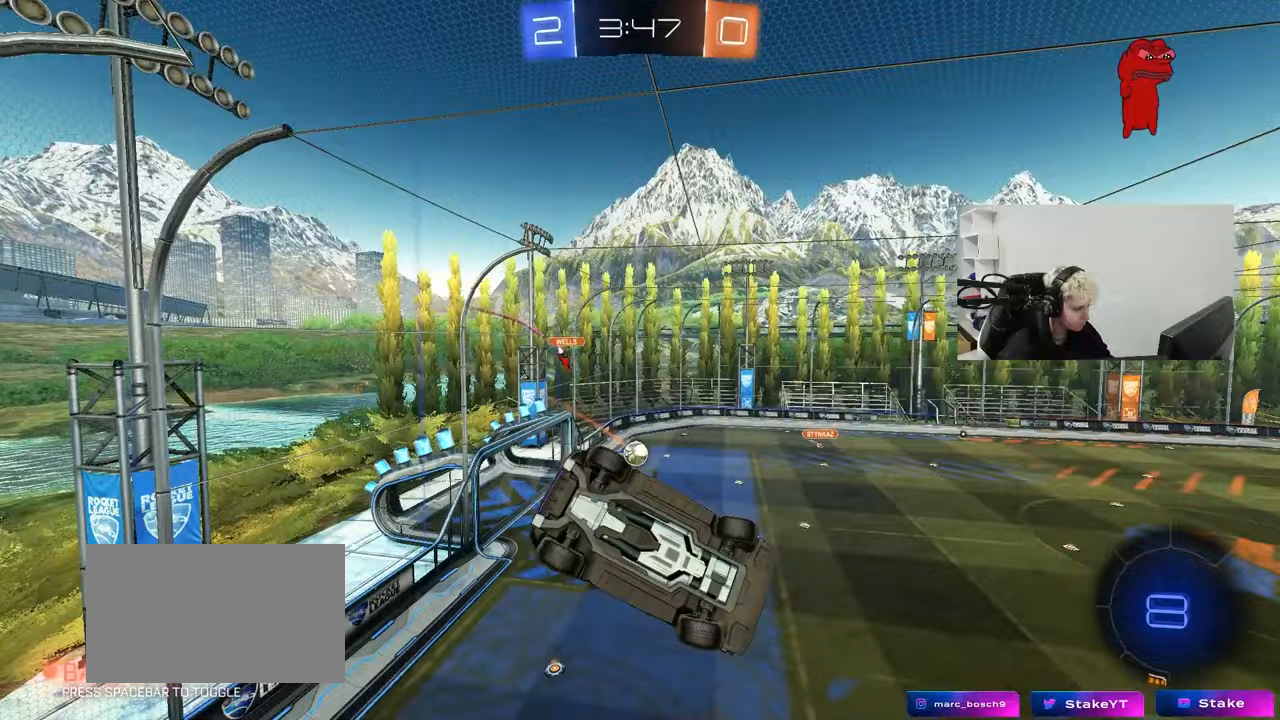
{"keys": [], "mouse": [], "mouse_move": "still", "events": [[50, "d", "up"], [200, "a", "down"], [200, "shift", "down"], [333, "s", "up"], [333, "shift", "up"], [383, "a", "up"]]}
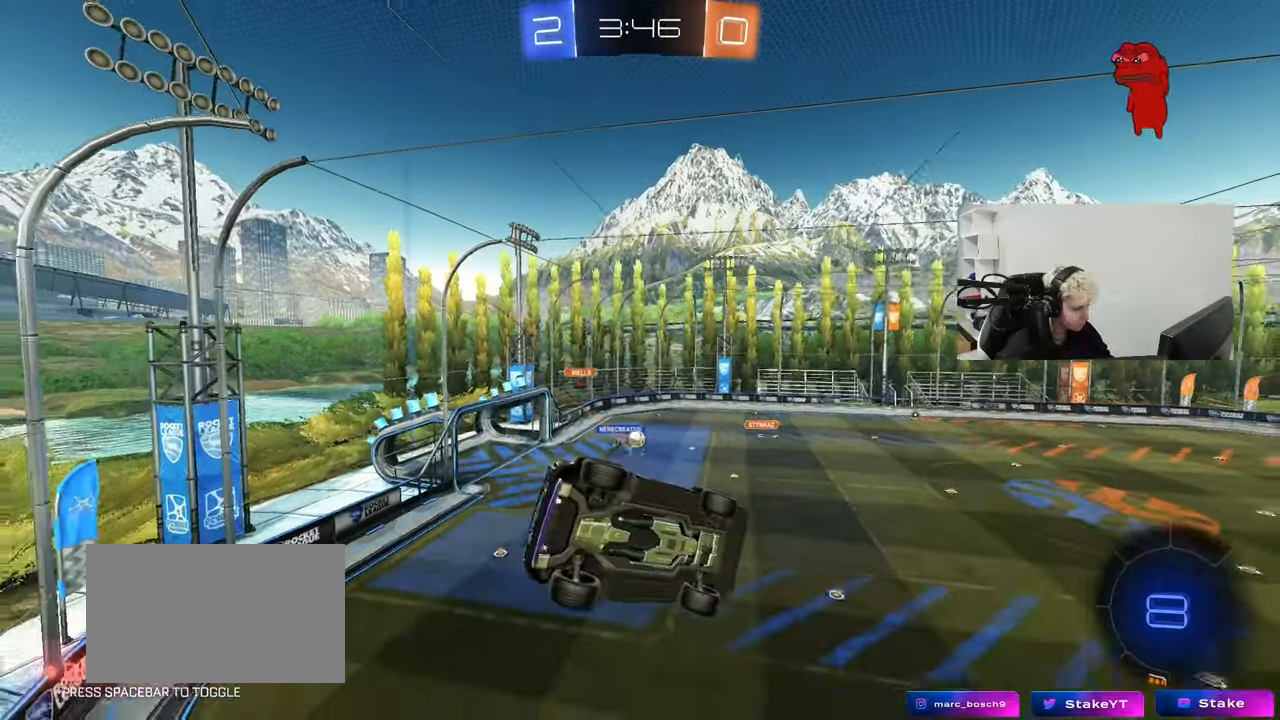
{"keys": ["w"], "mouse": [], "mouse_move": "still", "events": [[350, "a", "down"], [400, "w", "down"], [483, "a", "up"]]}
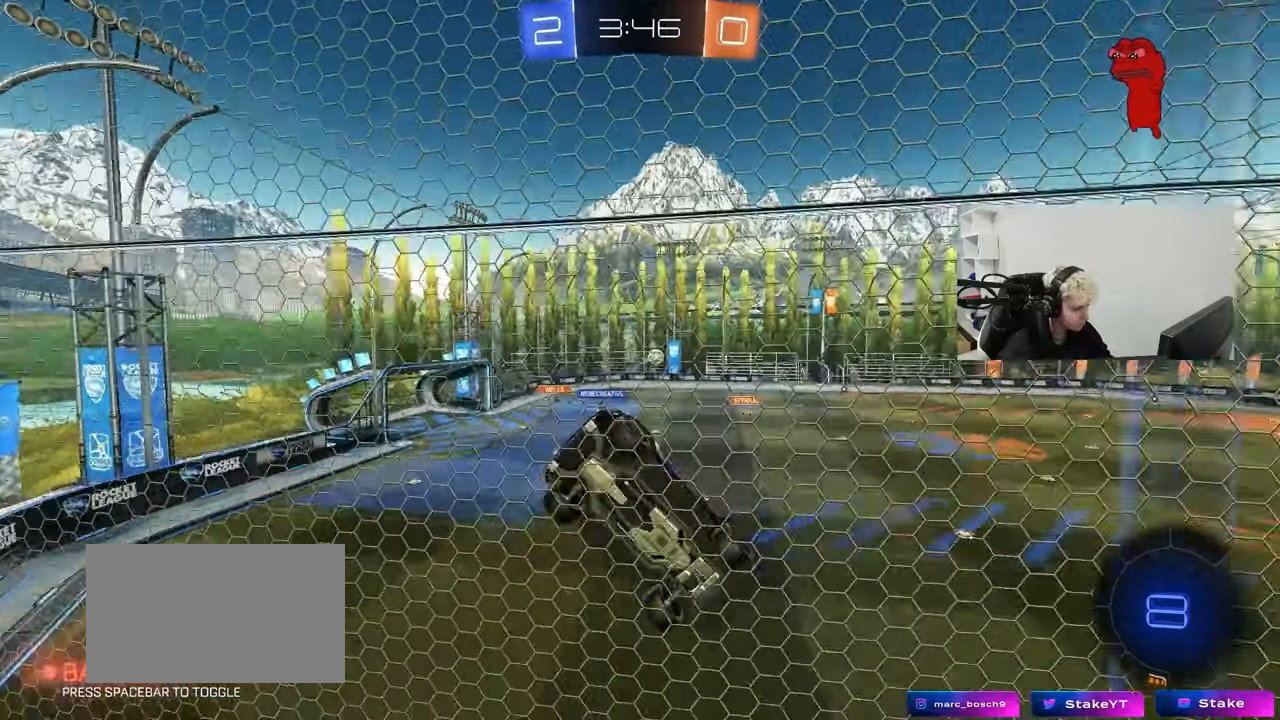
{"keys": ["d", "s", "shift"], "mouse": ["left", "right"], "mouse_move": "down", "events": [[133, "d", "down"], [367, "d", "up"], [367, "mouse_right", "down"], [367, "space", "down"], [367, "w", "up"], [450, "d", "down"], [450, "mouse_left", "down"], [450, "s", "down"], [500, "shift", "down"], [500, "space", "up"]]}
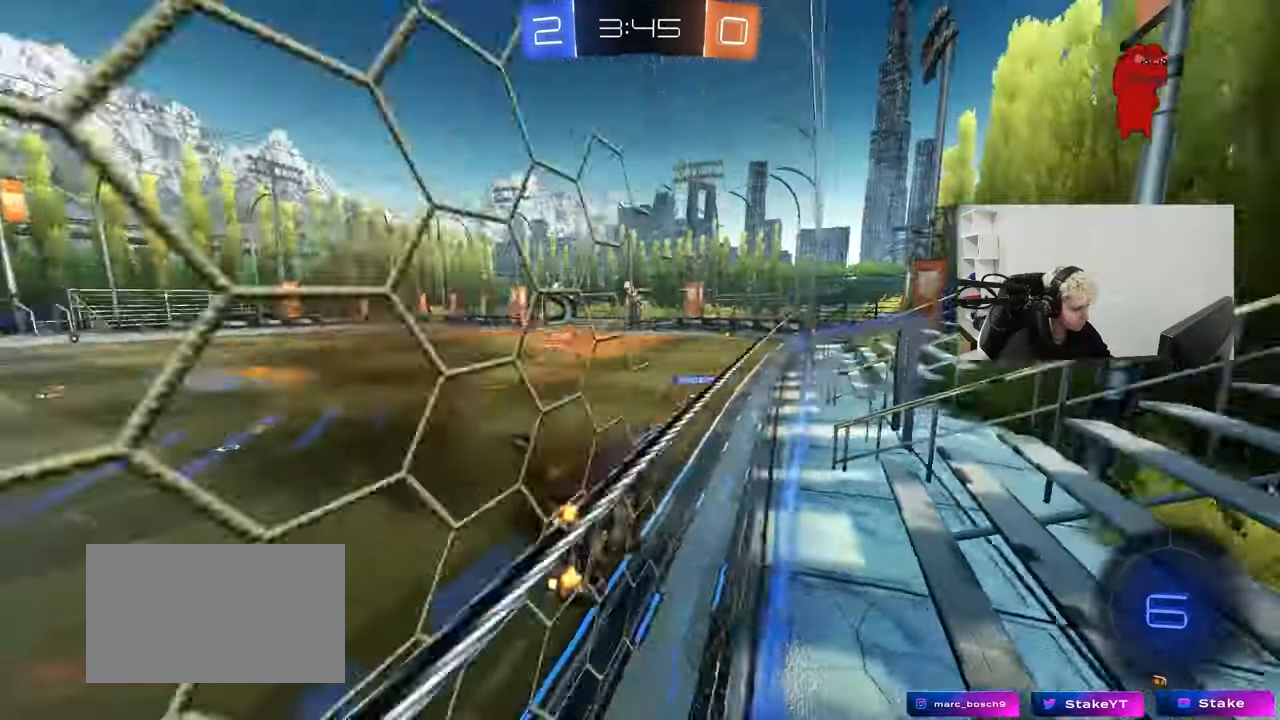
{"keys": ["w"], "mouse": ["right"], "mouse_move": "still", "events": [[100, "mouse_right", "up"], [133, "mouse_left", "up"], [133, "s", "up"], [183, "d", "up"], [183, "shift", "up"], [283, "w", "down"], [383, "mouse_right", "down"]]}
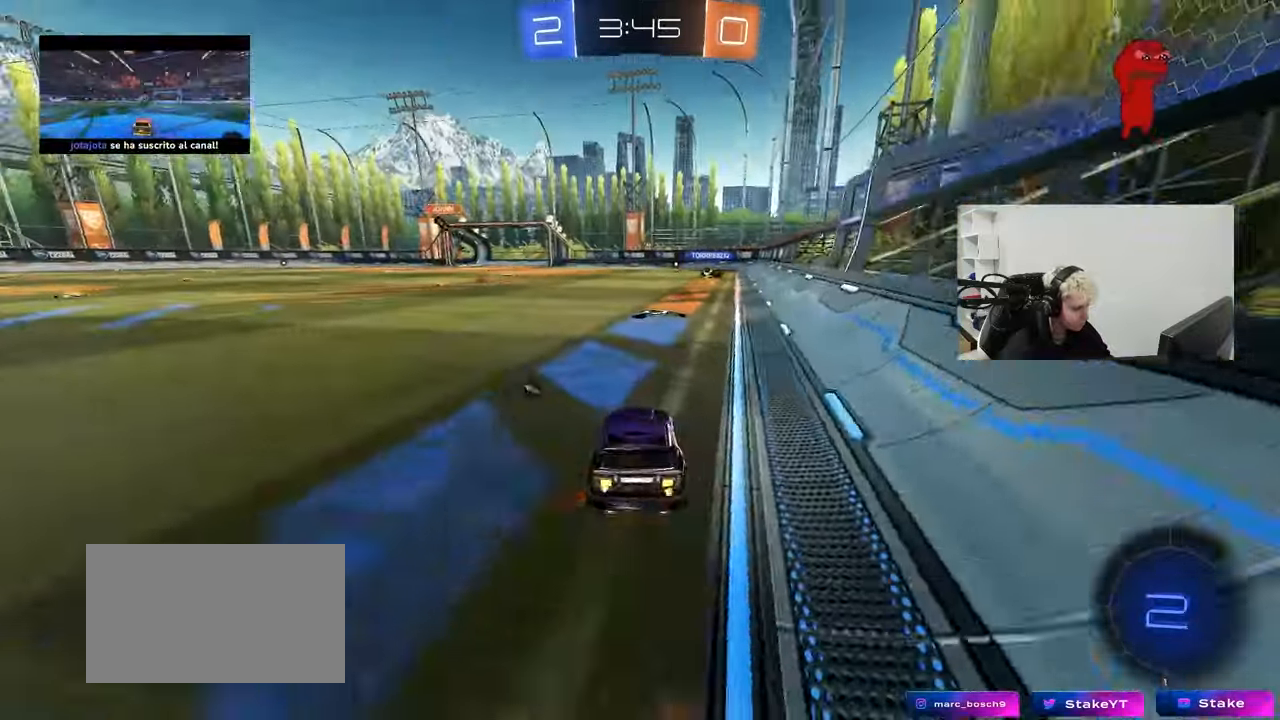
{"keys": ["a", "w"], "mouse": [], "mouse_move": "still", "events": [[67, "mouse_right", "up"], [117, "space", "down"], [200, "a", "down"], [200, "shift", "down"], [300, "shift", "up"], [300, "space", "up"]]}
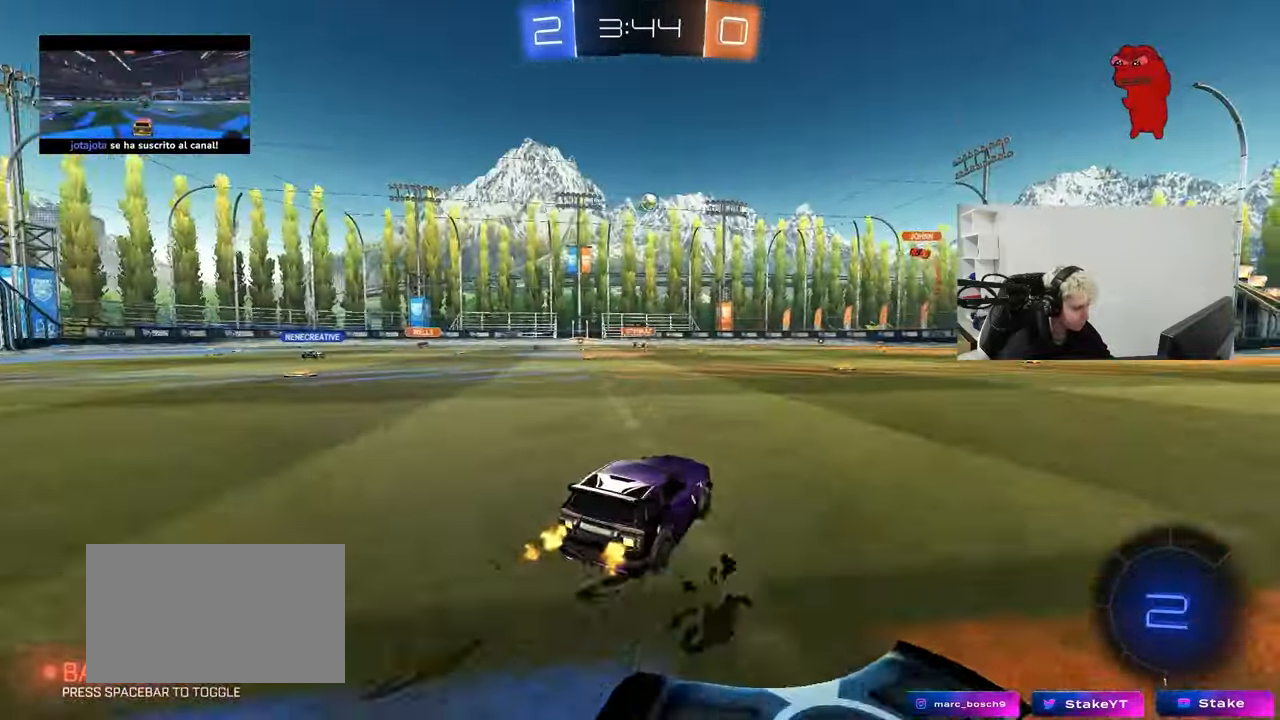
{"keys": ["d", "w"], "mouse": ["left", "right"], "mouse_move": "still", "events": [[133, "a", "up"], [267, "a", "down"], [417, "a", "up"], [450, "d", "down"], [500, "mouse_left", "down"], [500, "mouse_right", "down"]]}
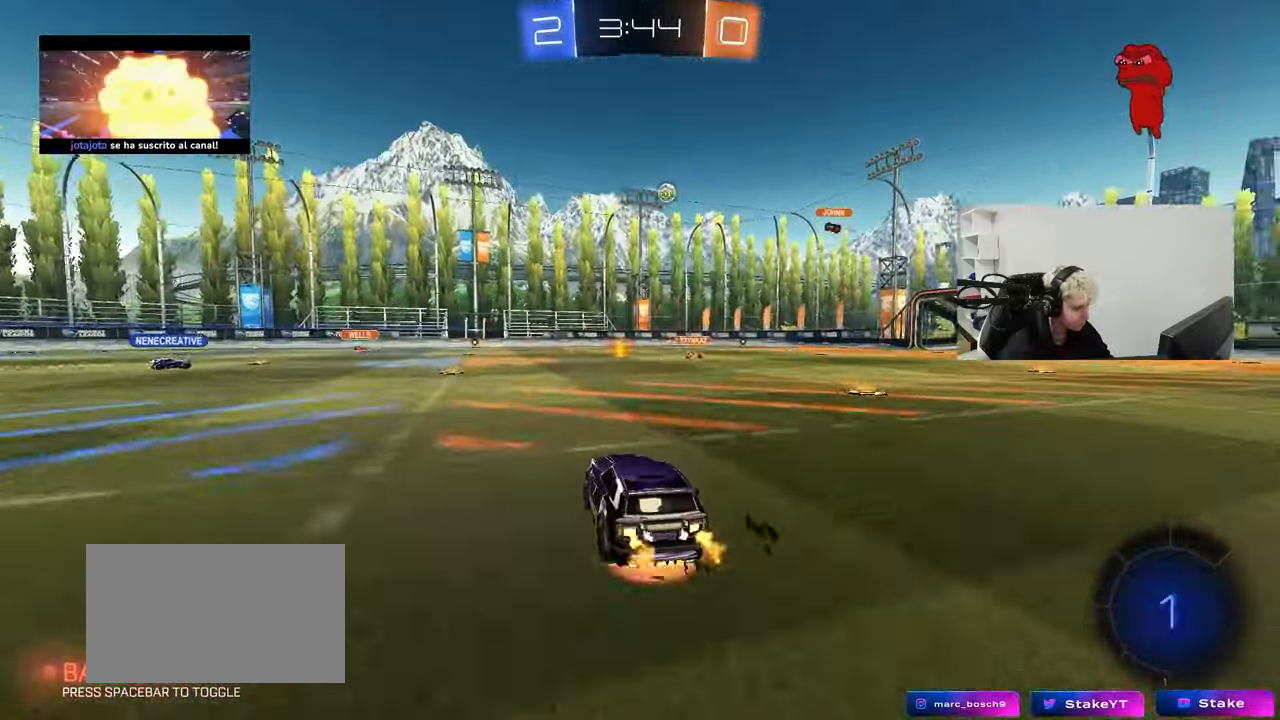
{"keys": ["a", "s", "shift"], "mouse": [], "mouse_move": "still", "events": [[50, "a", "down"], [50, "d", "up"], [50, "shift", "down"], [100, "mouse_right", "up"], [150, "mouse_right", "down"], [150, "s", "down"], [183, "mouse_left", "up"], [183, "w", "up"], [333, "mouse_right", "up"]]}
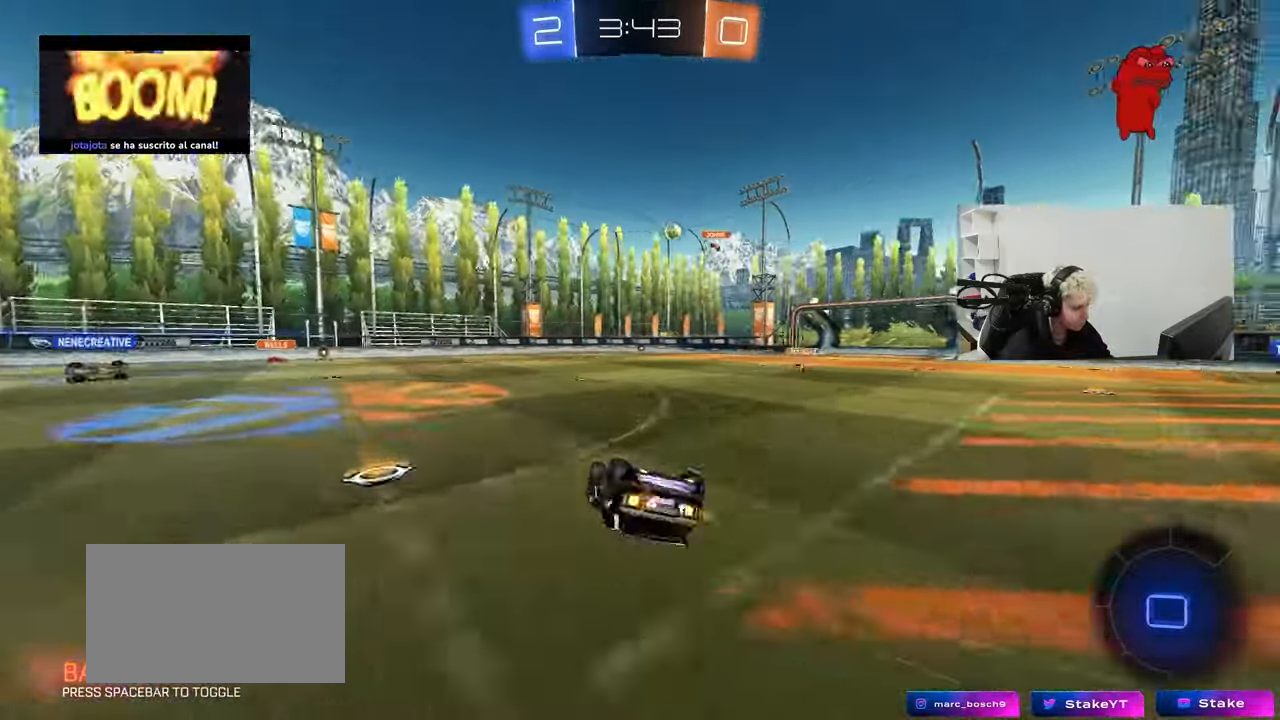
{"keys": ["a"], "mouse": [], "mouse_move": "still", "events": [[67, "s", "up"], [200, "s", "down"], [483, "s", "up"], [483, "shift", "up"]]}
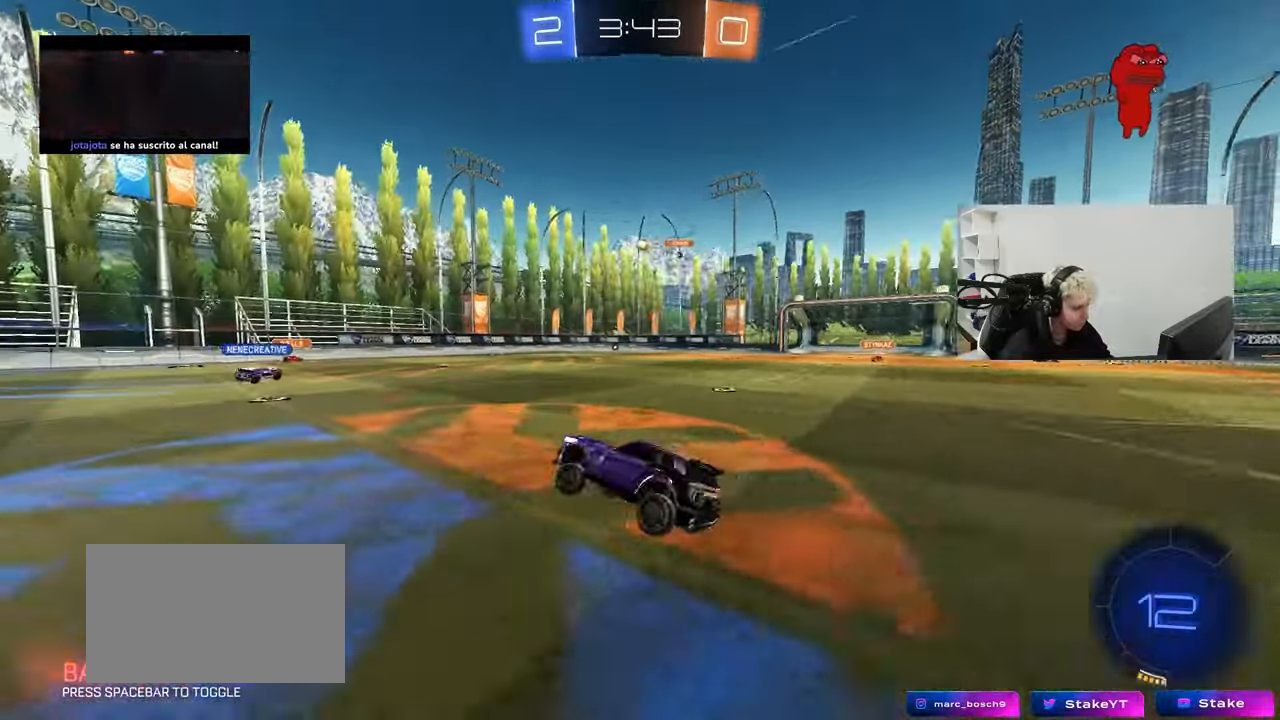
{"keys": ["w"], "mouse": [], "mouse_move": "still", "events": [[33, "a", "up"], [217, "w", "down"]]}